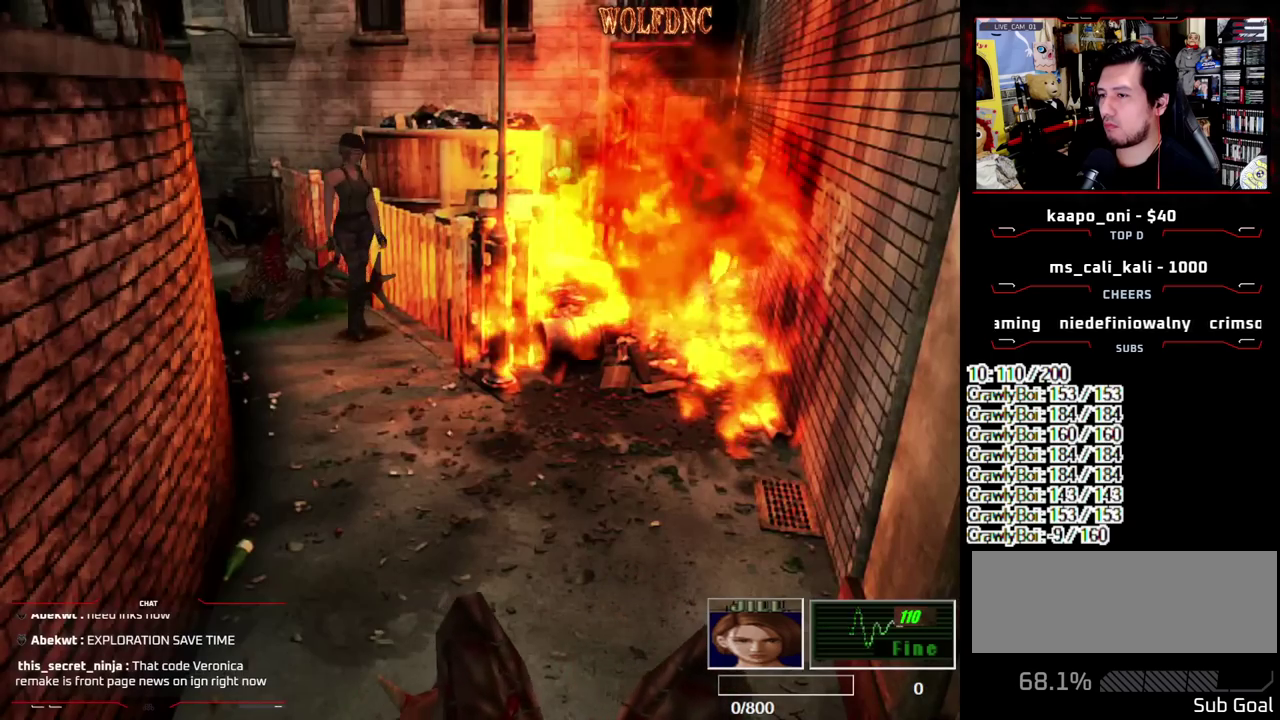
Gameplay with a controller (PlayStation layout); each line is a JSON object with the inputs held at the frame after it. "events" lists button and stick changes between this image and that frame as [ms after this image, input, new state], when the widget could be followed in between. Not read: L3 R3.
{"buttons": [], "events": [[133, "DPAD_UP", "up"]]}
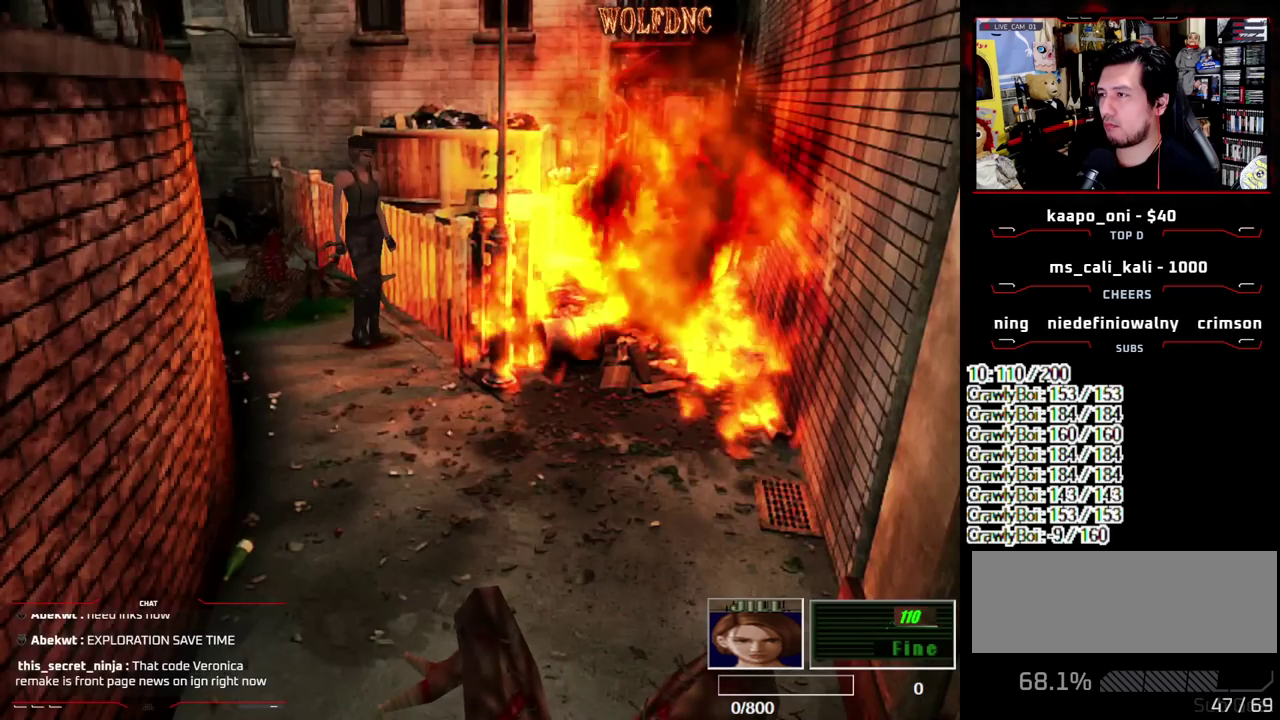
{"buttons": [], "events": []}
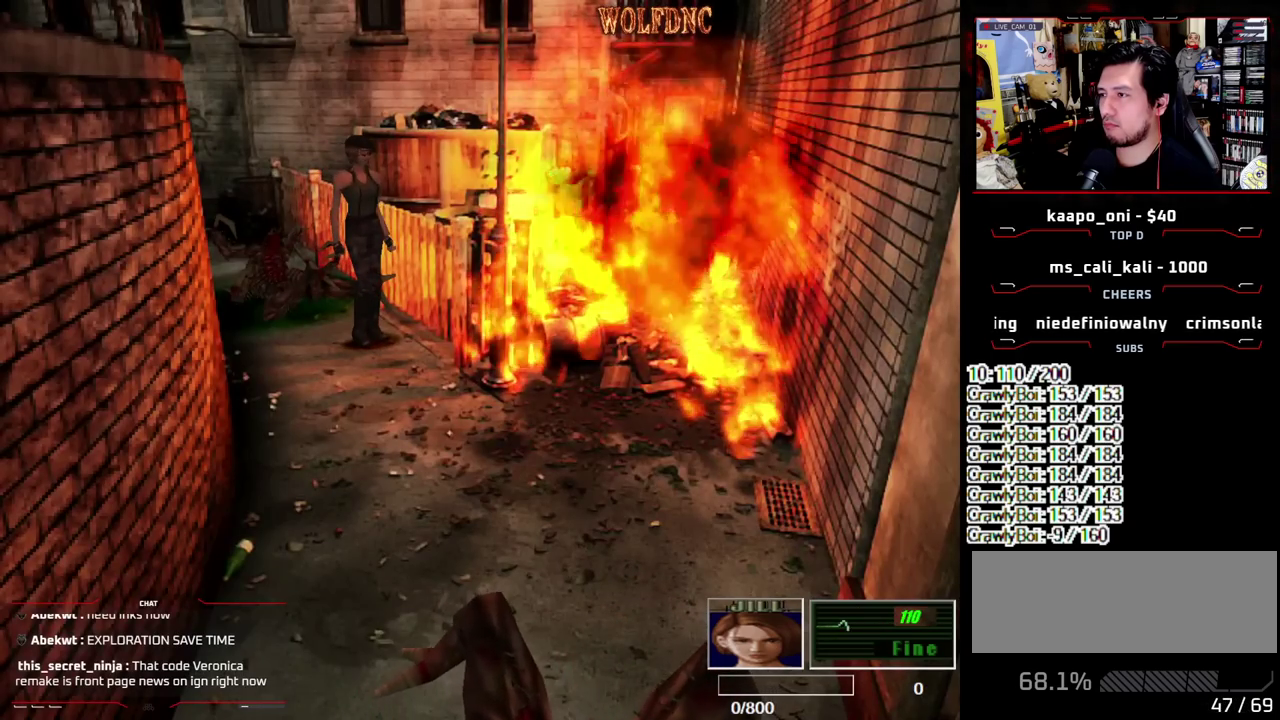
{"buttons": [], "events": []}
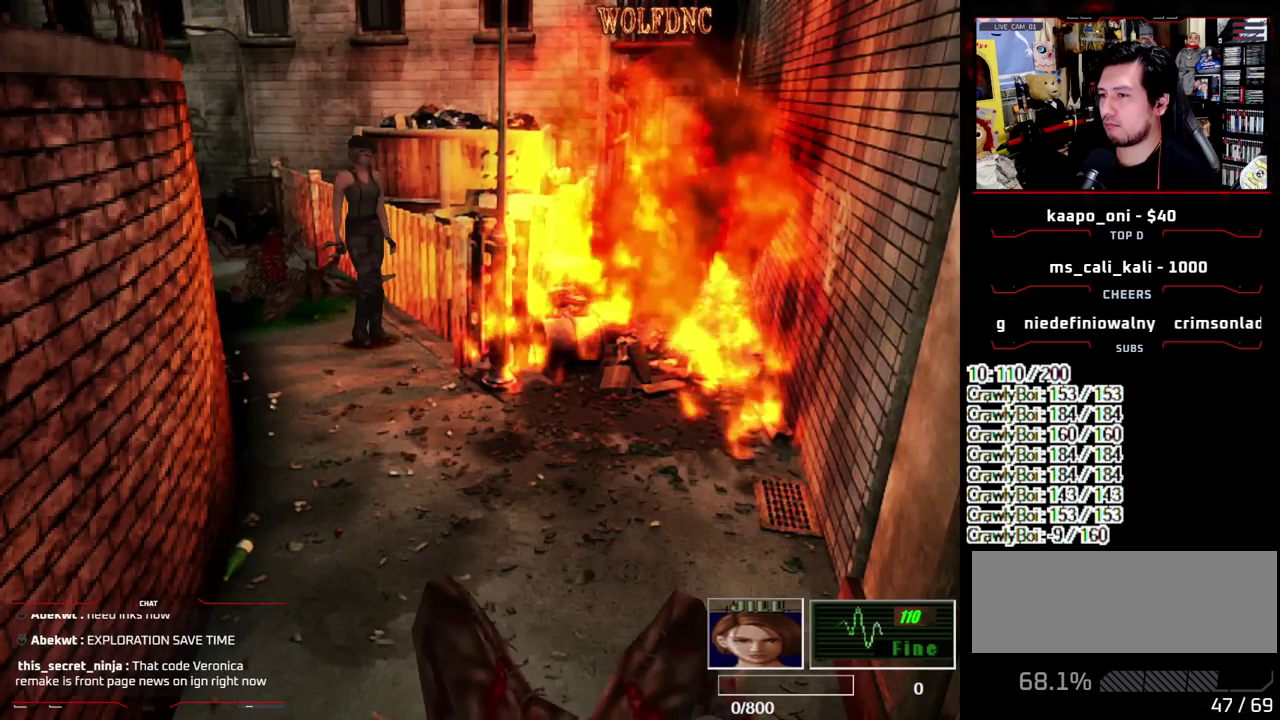
{"buttons": [], "events": []}
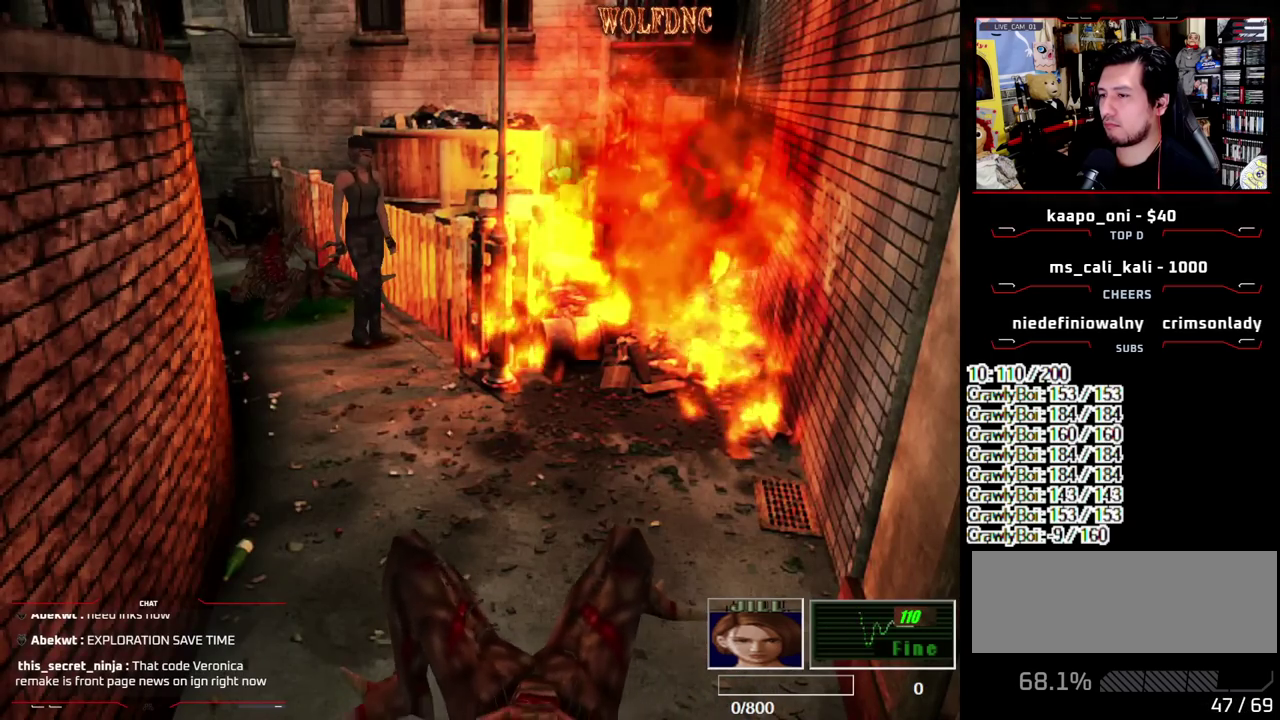
{"buttons": [], "events": []}
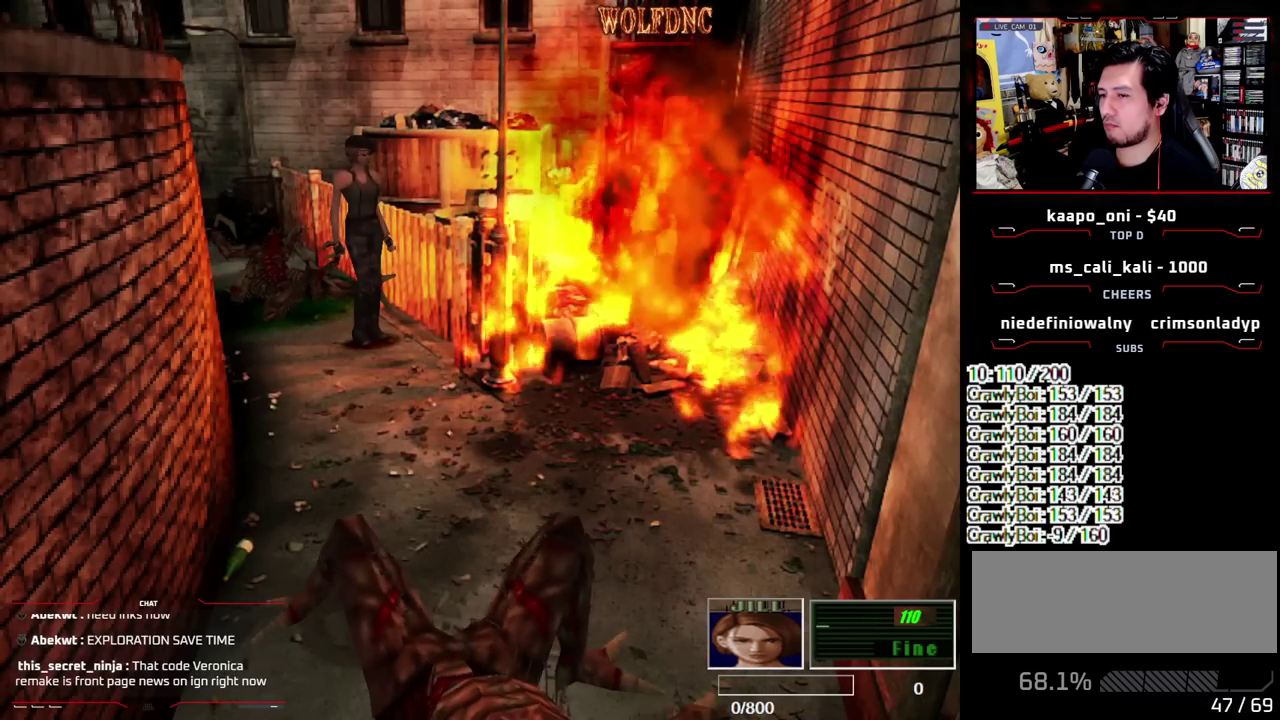
{"buttons": [], "events": []}
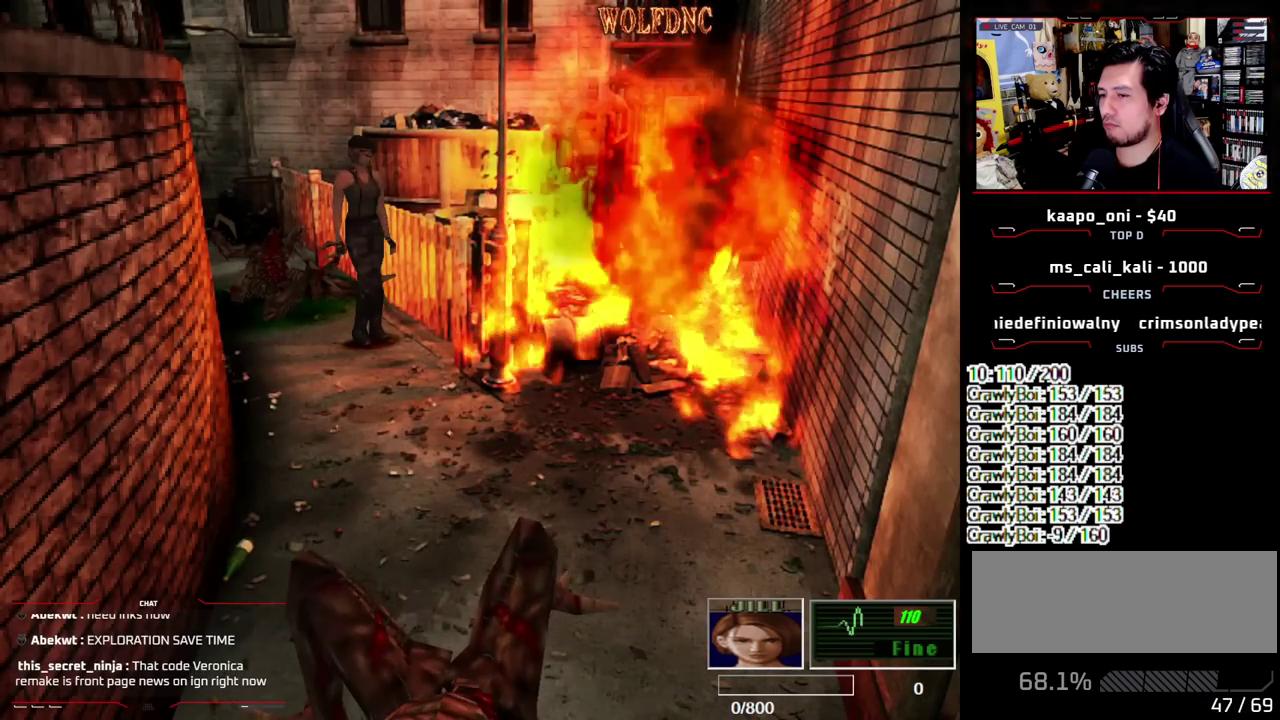
{"buttons": [], "events": [[33, "CIRCLE", "down"], [167, "CIRCLE", "up"]]}
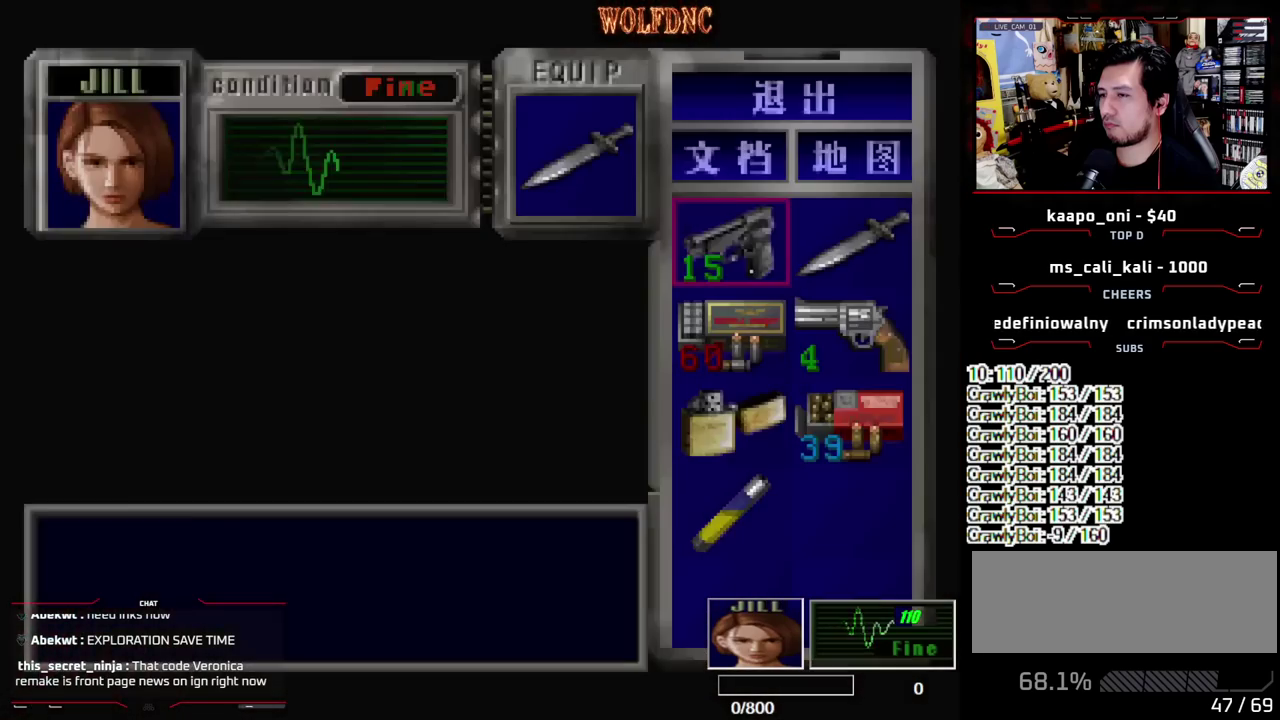
{"buttons": ["CROSS"], "events": [[233, "CROSS", "down"]]}
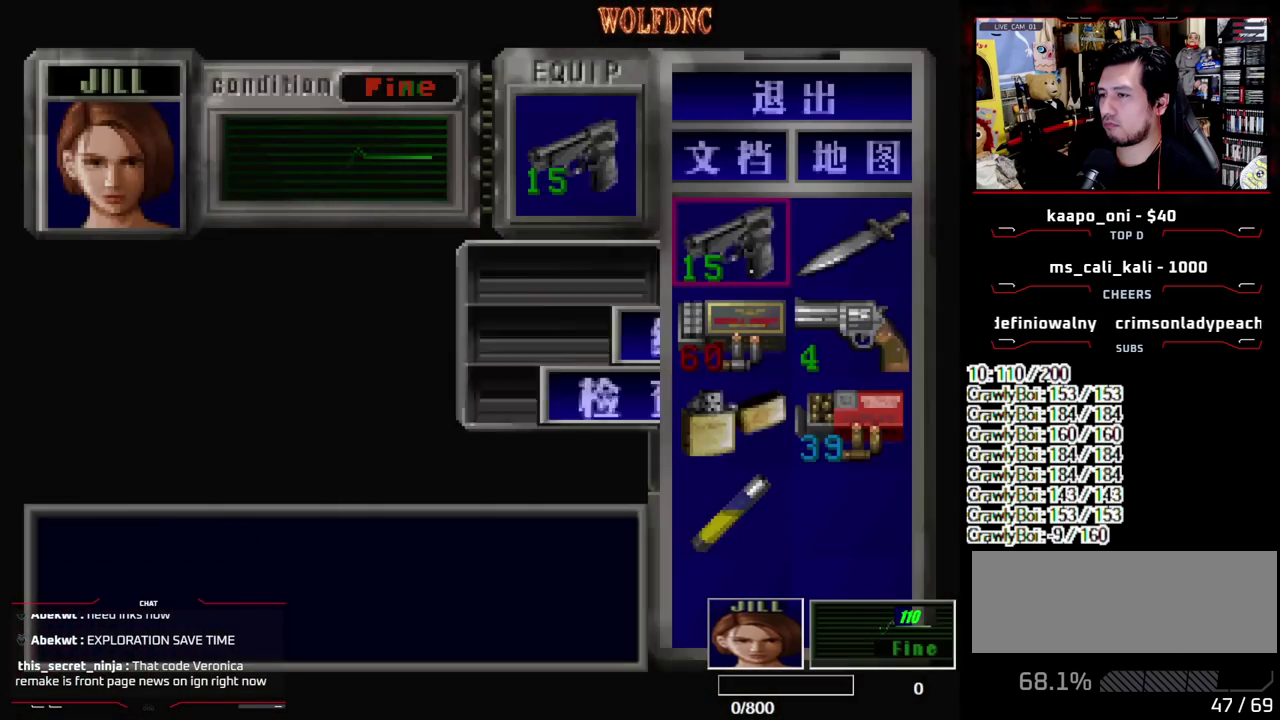
{"buttons": ["R1"], "events": [[50, "CROSS", "up"], [283, "CIRCLE", "down"], [383, "CIRCLE", "up"], [417, "R1", "down"]]}
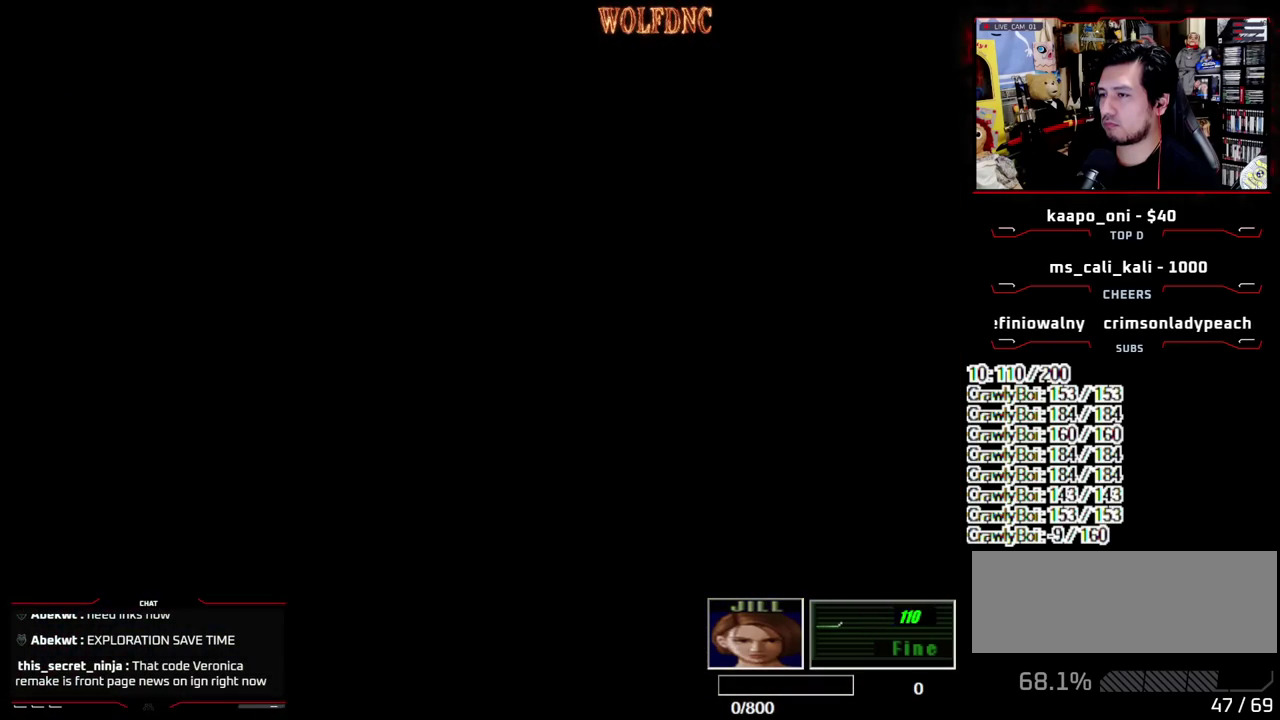
{"buttons": ["CROSS", "R1"], "events": [[117, "CROSS", "down"]]}
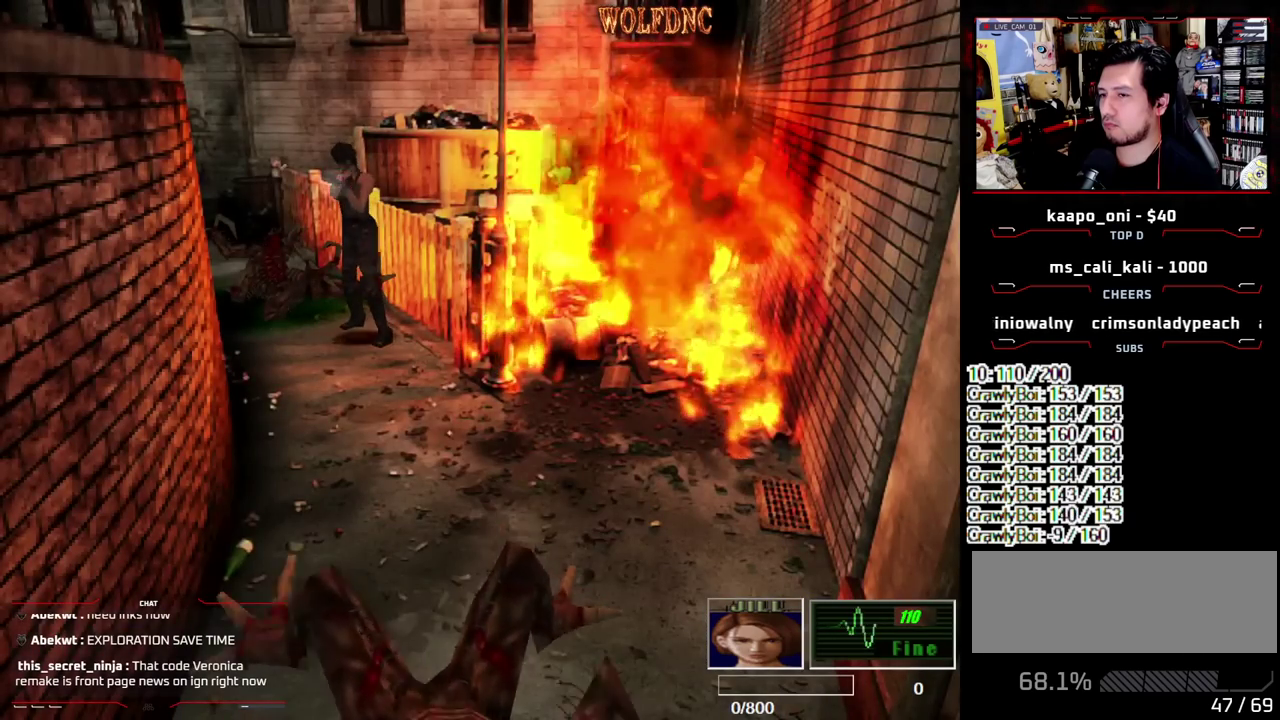
{"buttons": ["CROSS", "R1"], "events": []}
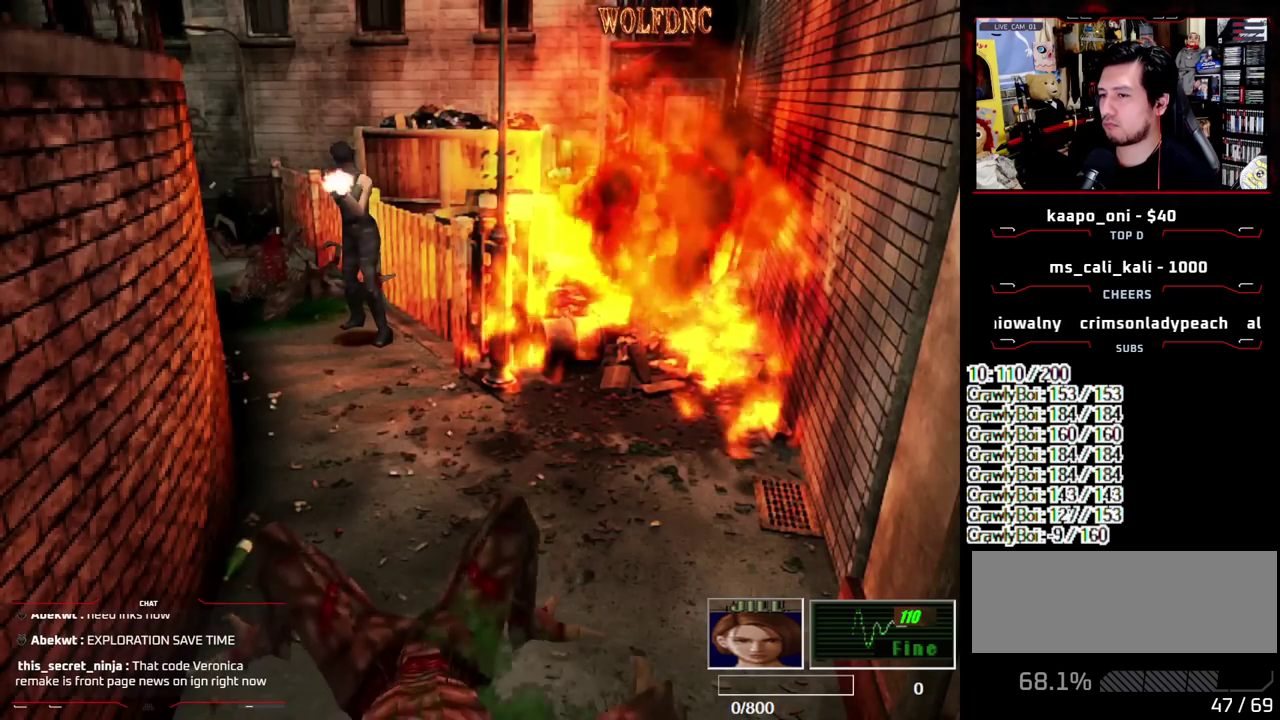
{"buttons": ["CROSS", "R1"], "events": []}
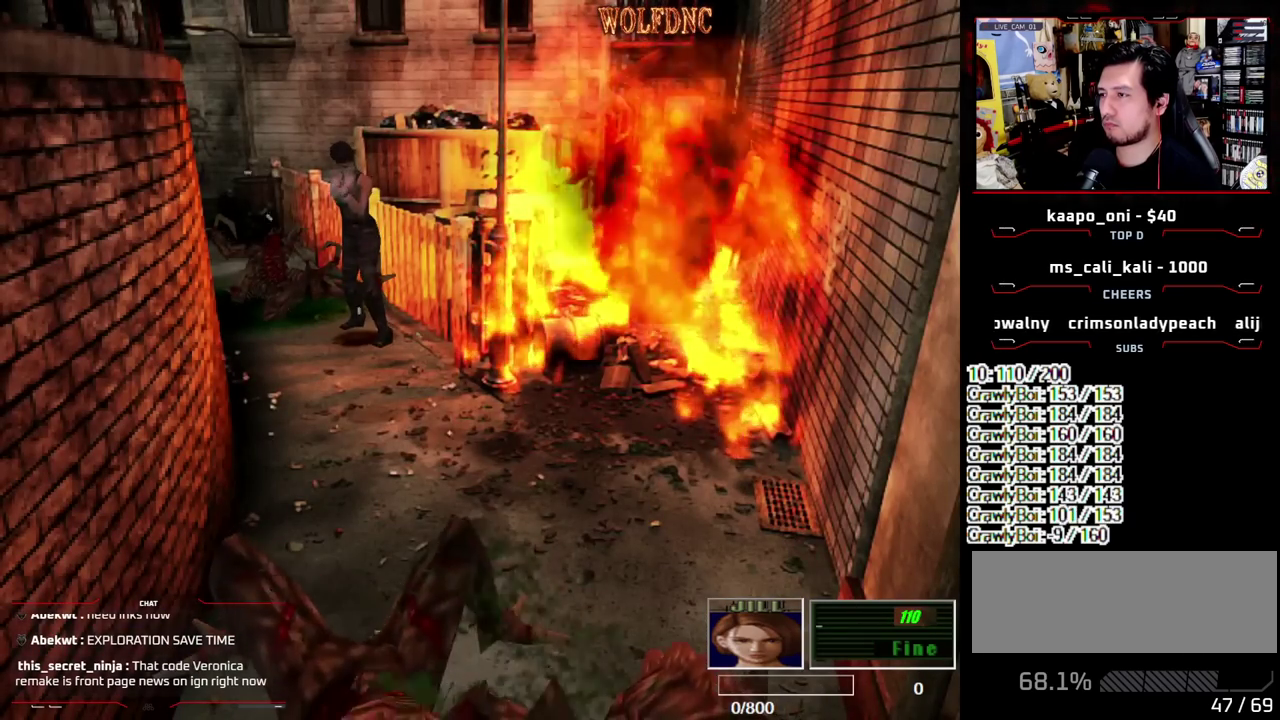
{"buttons": ["CROSS", "R1"], "events": []}
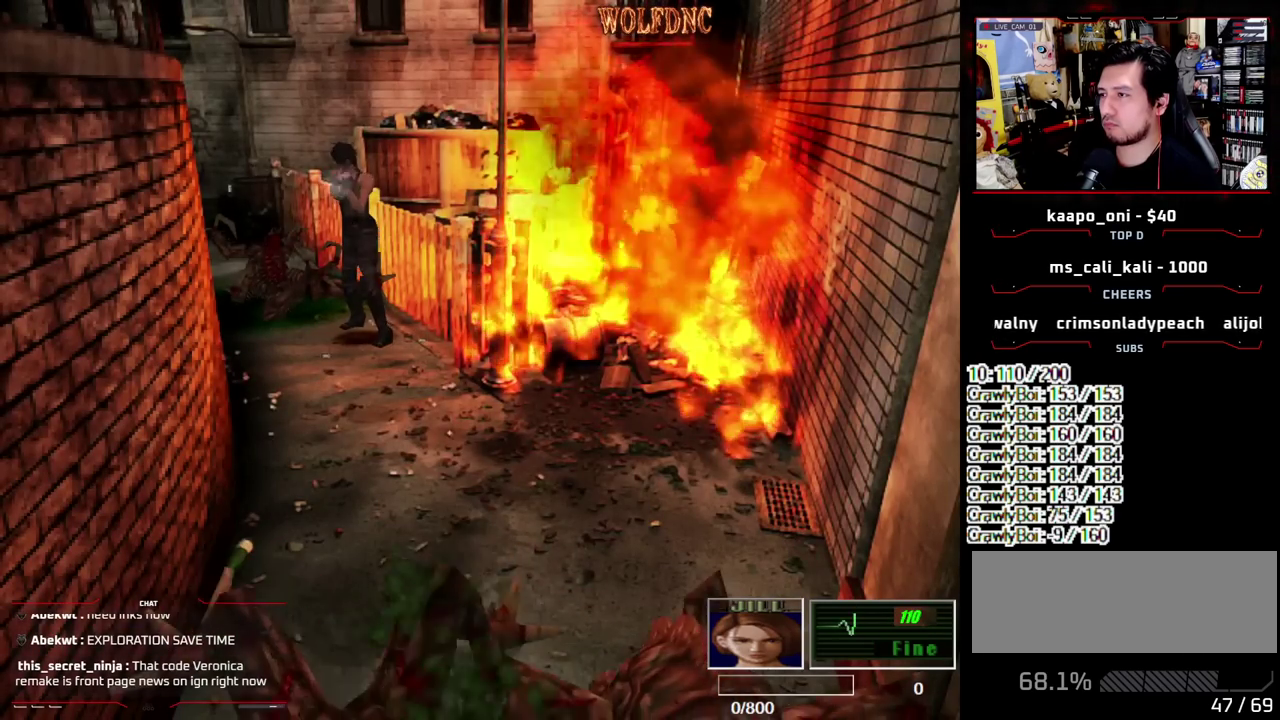
{"buttons": ["CROSS", "R1"], "events": []}
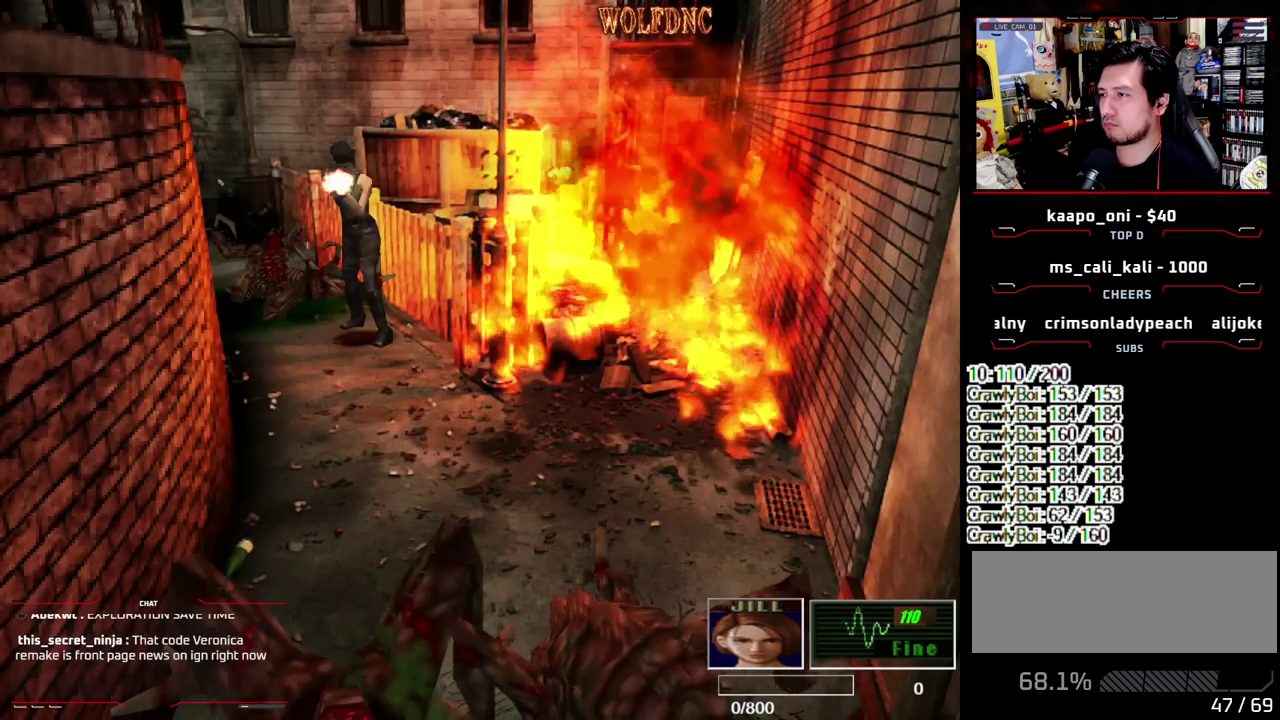
{"buttons": ["CROSS", "R1"], "events": []}
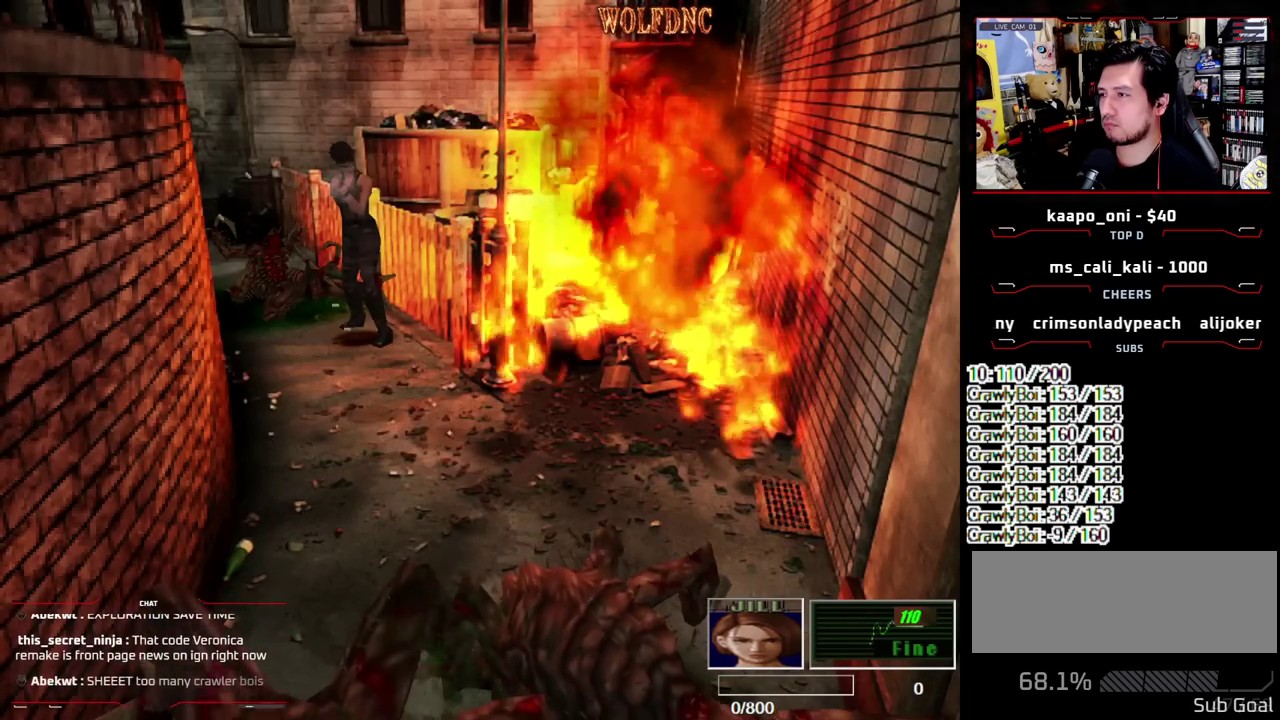
{"buttons": ["CROSS", "R1"], "events": []}
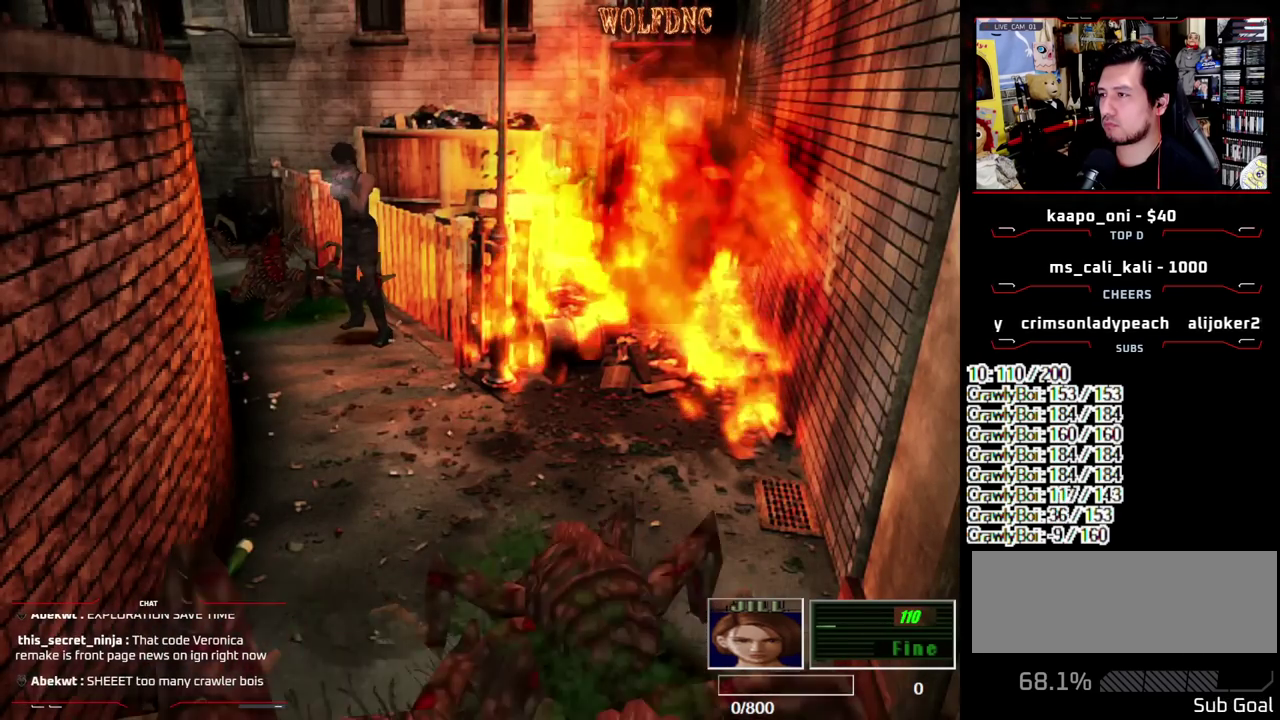
{"buttons": ["CROSS", "R1"], "events": []}
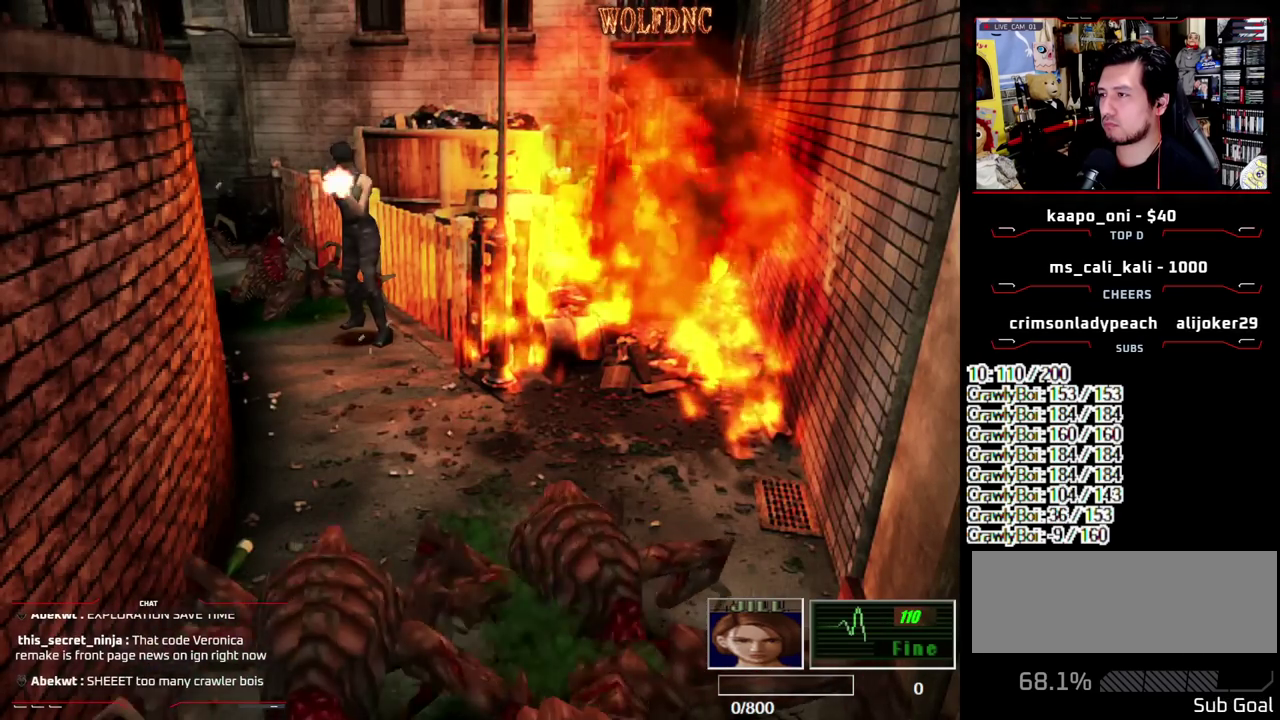
{"buttons": ["CROSS", "R1"], "events": []}
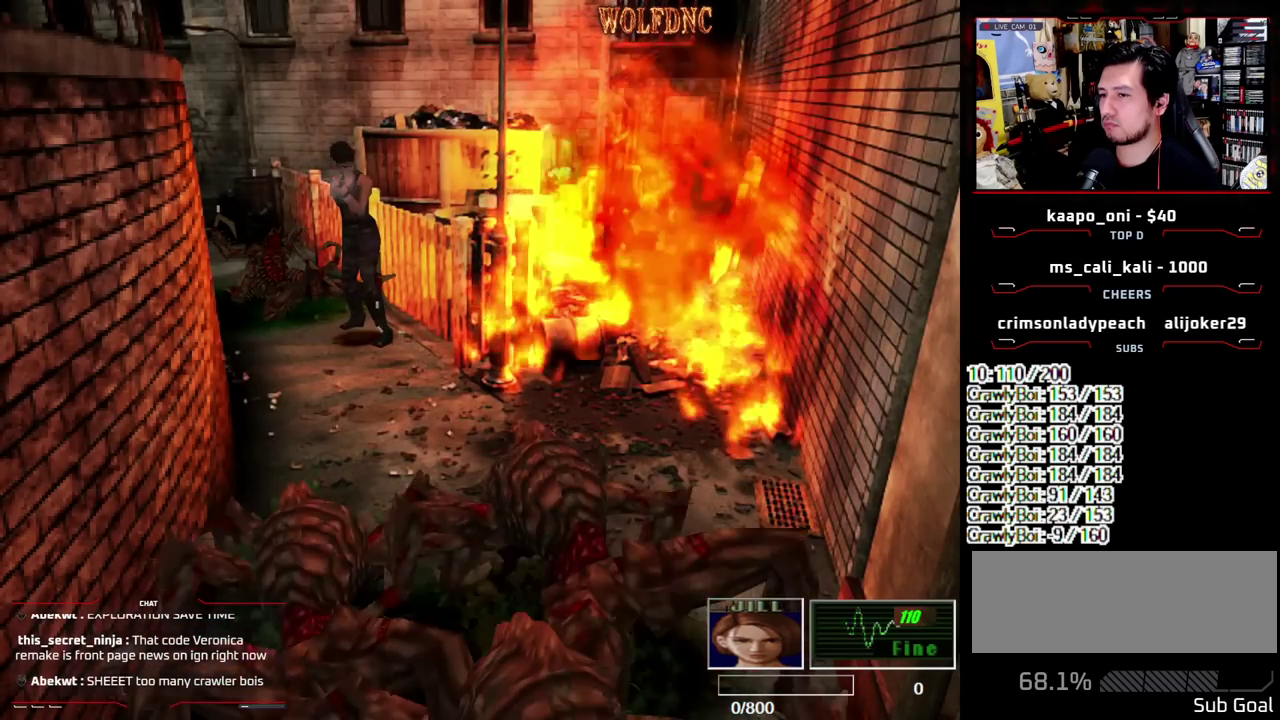
{"buttons": ["CROSS", "R1"], "events": []}
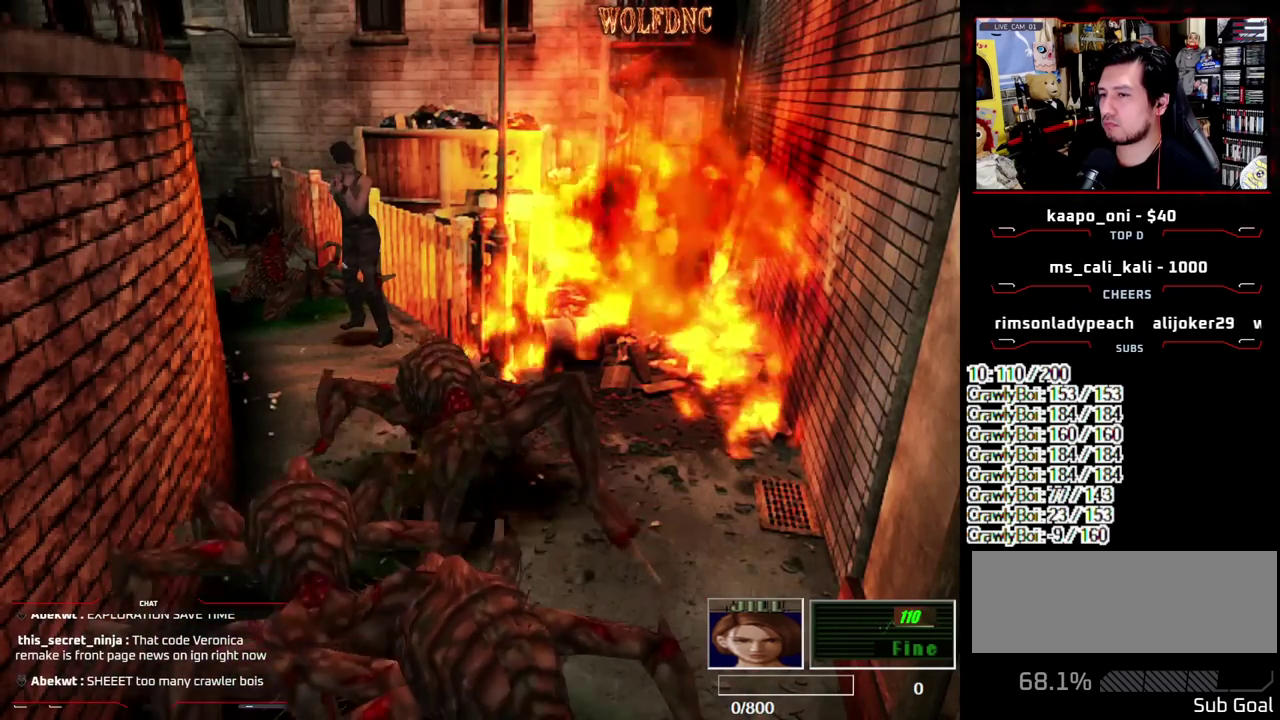
{"buttons": [], "events": [[367, "CROSS", "up"], [450, "R1", "up"]]}
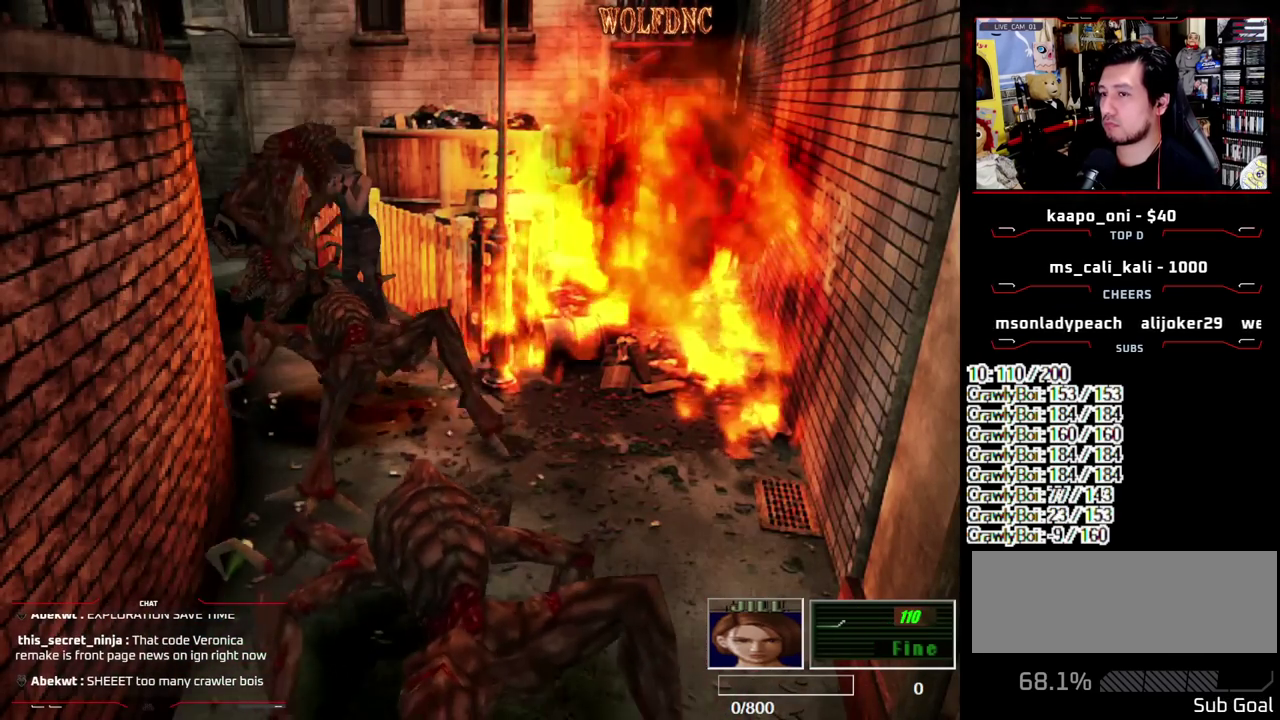
{"buttons": ["DPAD_RIGHT"], "events": [[100, "DPAD_LEFT", "down"], [133, "DPAD_DOWN", "down"], [233, "DPAD_LEFT", "up"], [417, "DPAD_DOWN", "up"], [417, "DPAD_RIGHT", "down"]]}
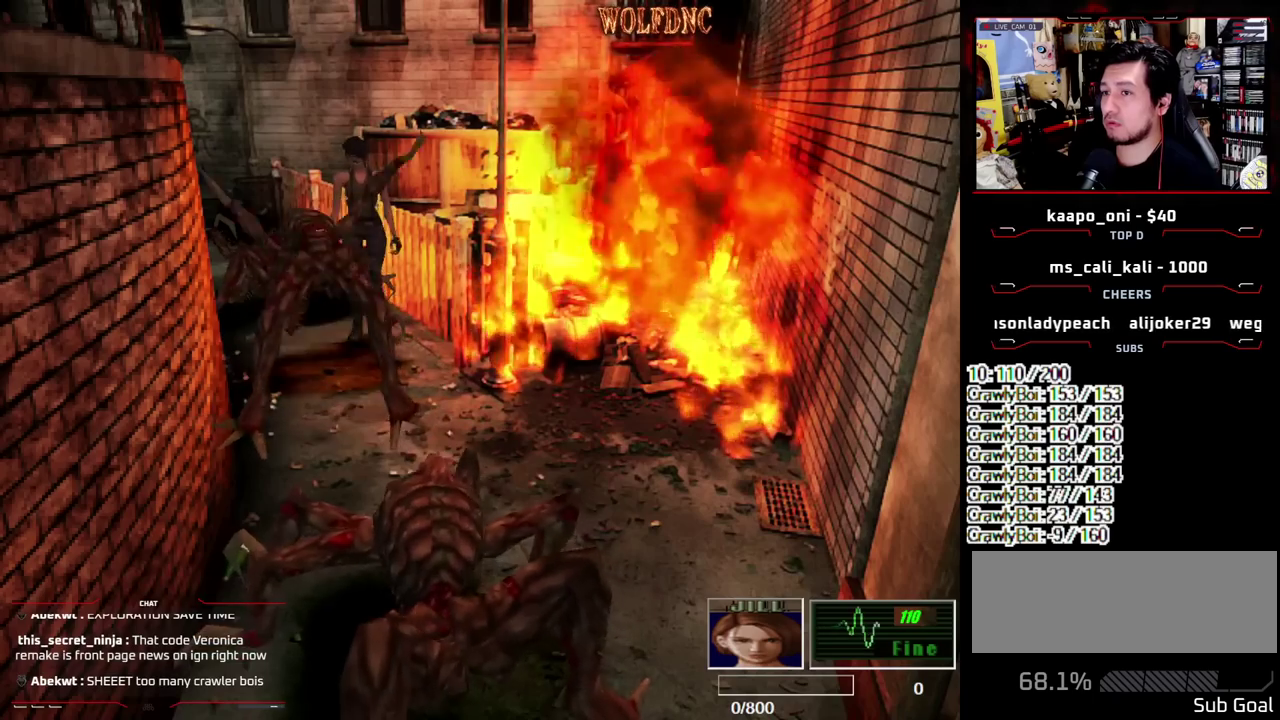
{"buttons": ["DPAD_LEFT"], "events": [[167, "SQUARE", "down"], [300, "SQUARE", "up"], [400, "DPAD_RIGHT", "up"], [483, "DPAD_LEFT", "down"]]}
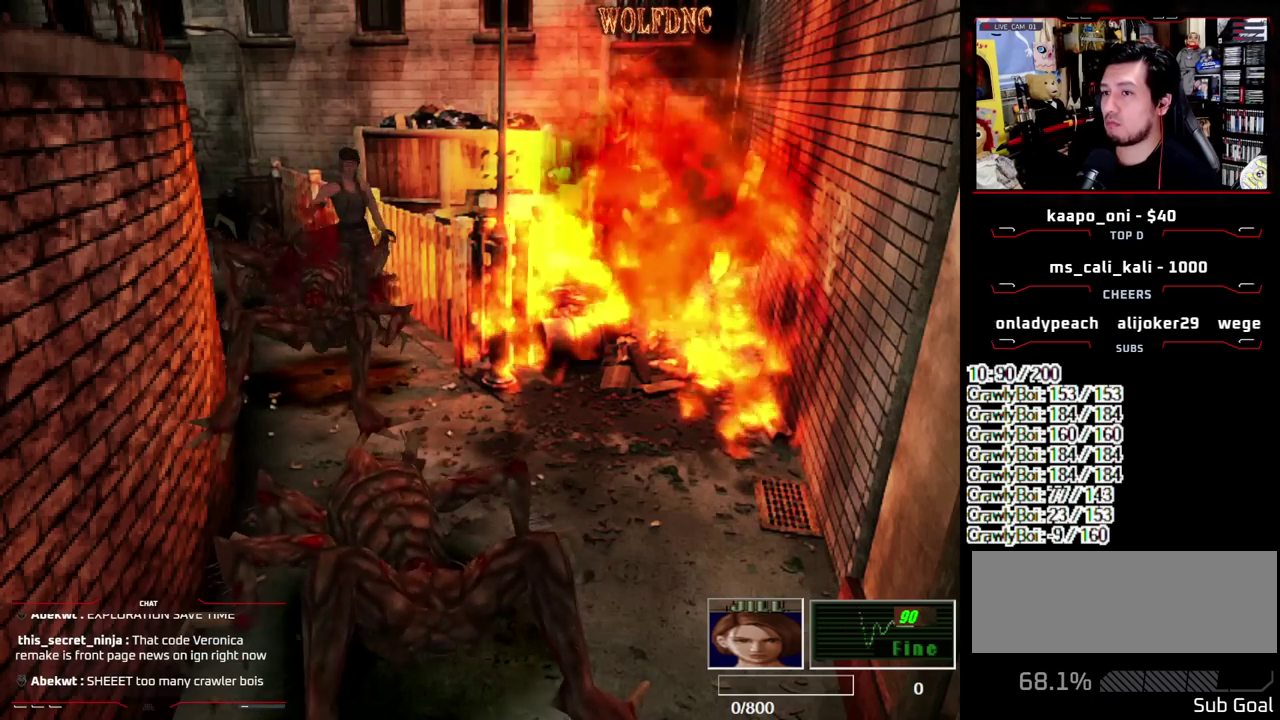
{"buttons": ["DPAD_LEFT"], "events": [[83, "DPAD_DOWN", "down"], [267, "SQUARE", "down"], [400, "DPAD_DOWN", "up"], [400, "SQUARE", "up"]]}
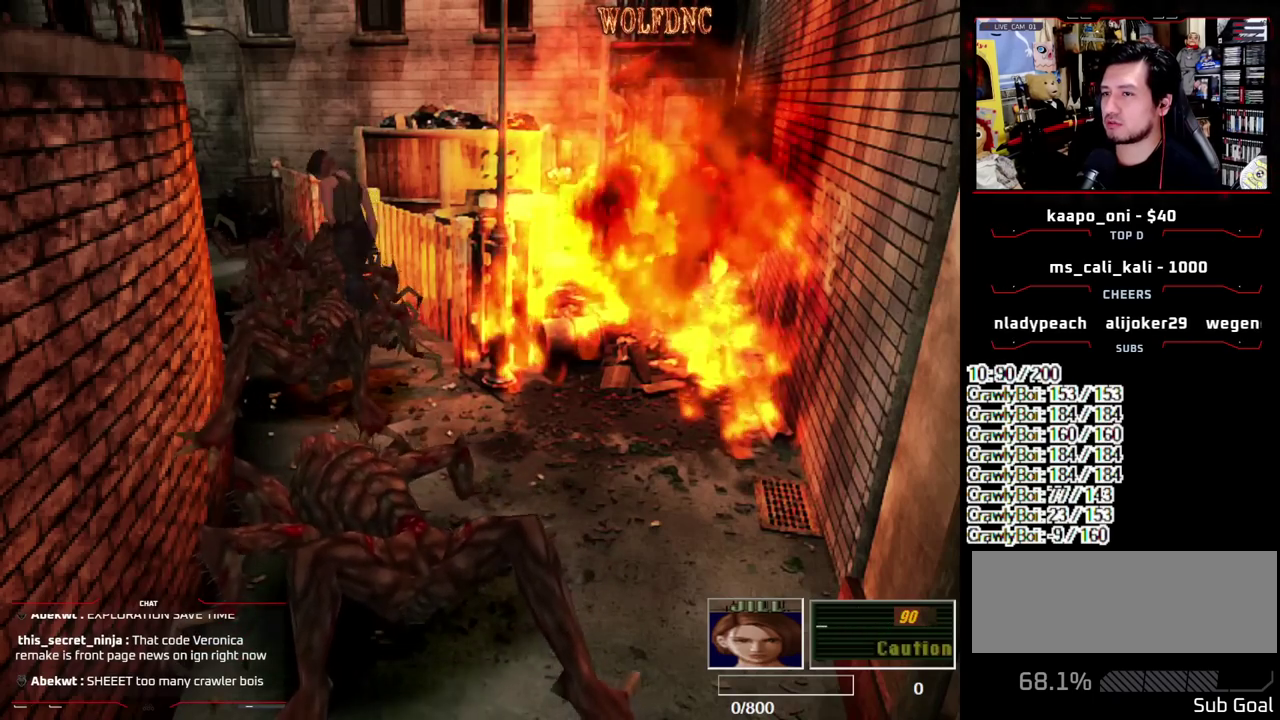
{"buttons": [], "events": [[50, "SQUARE", "down"], [100, "SQUARE", "up"], [150, "CIRCLE", "down"], [283, "CIRCLE", "up"], [333, "CIRCLE", "down"], [333, "DPAD_LEFT", "up"], [417, "CIRCLE", "up"]]}
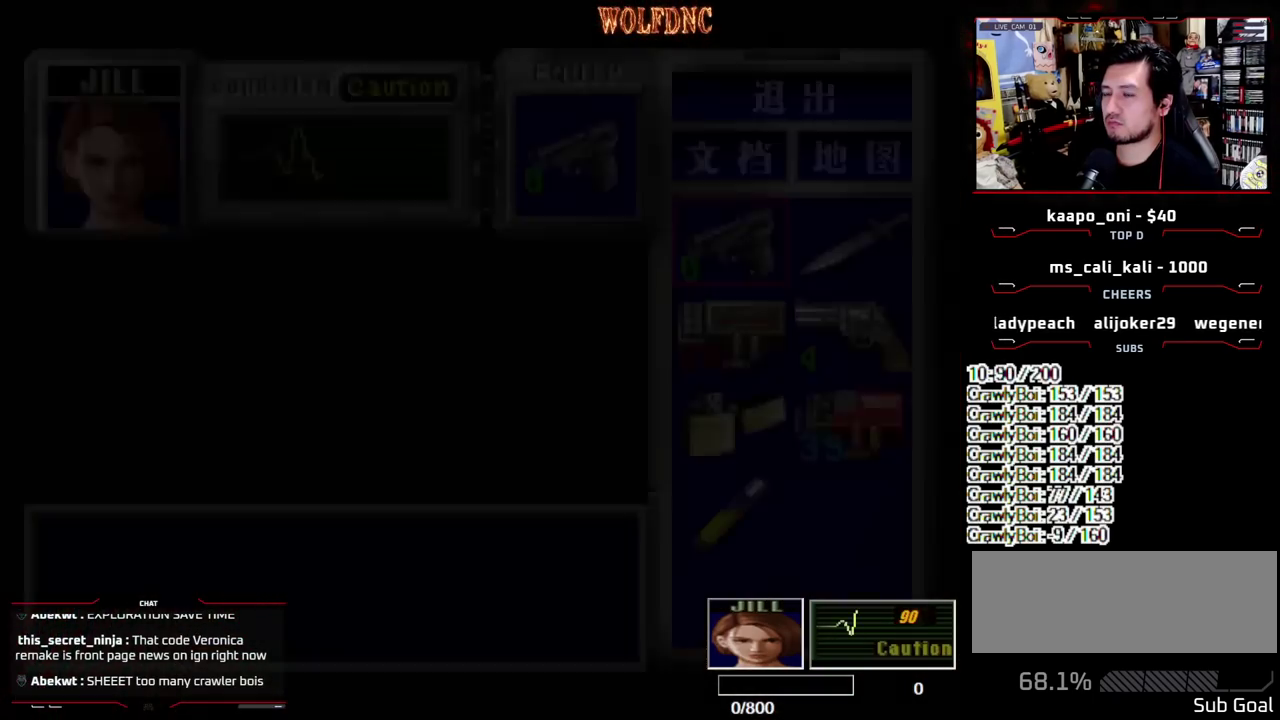
{"buttons": ["DPAD_DOWN"], "events": [[300, "CROSS", "down"], [433, "CROSS", "up"], [483, "DPAD_DOWN", "down"]]}
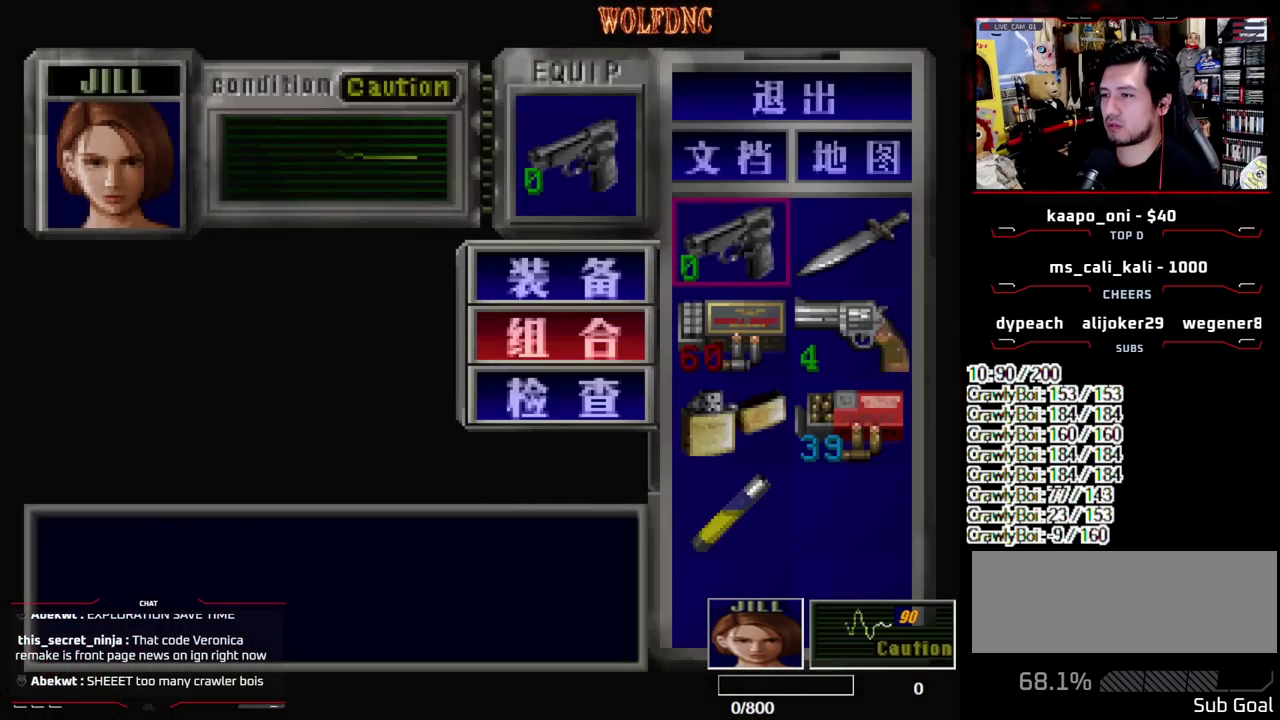
{"buttons": [], "events": [[83, "CROSS", "down"], [167, "CROSS", "up"], [217, "DPAD_RIGHT", "down"], [317, "CROSS", "down"], [367, "DPAD_DOWN", "up"], [367, "DPAD_RIGHT", "up"], [450, "CROSS", "up"]]}
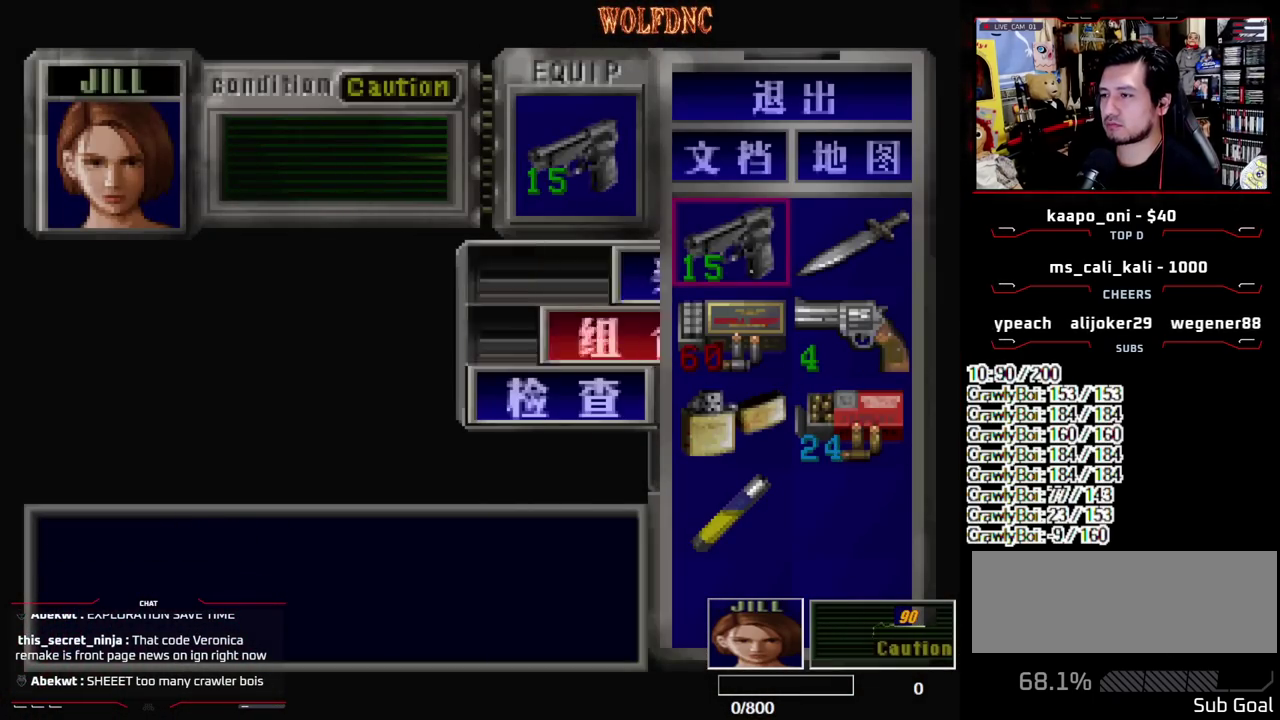
{"buttons": ["SQUARE", "DPAD_UP", "DPAD_LEFT"], "events": [[100, "DPAD_LEFT", "down"], [150, "SQUARE", "down"], [233, "SQUARE", "up"], [467, "DPAD_UP", "down"], [467, "SQUARE", "down"]]}
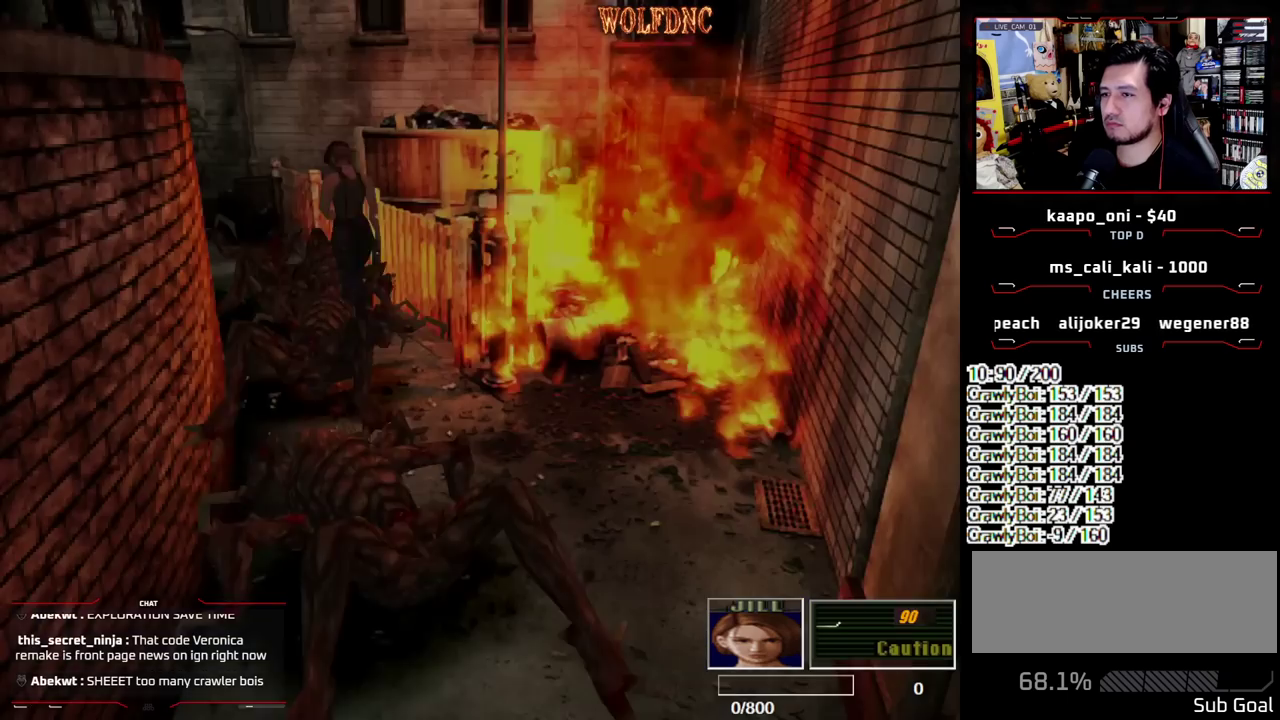
{"buttons": ["SQUARE", "DPAD_UP", "DPAD_RIGHT"], "events": [[433, "DPAD_LEFT", "up"], [433, "DPAD_RIGHT", "down"]]}
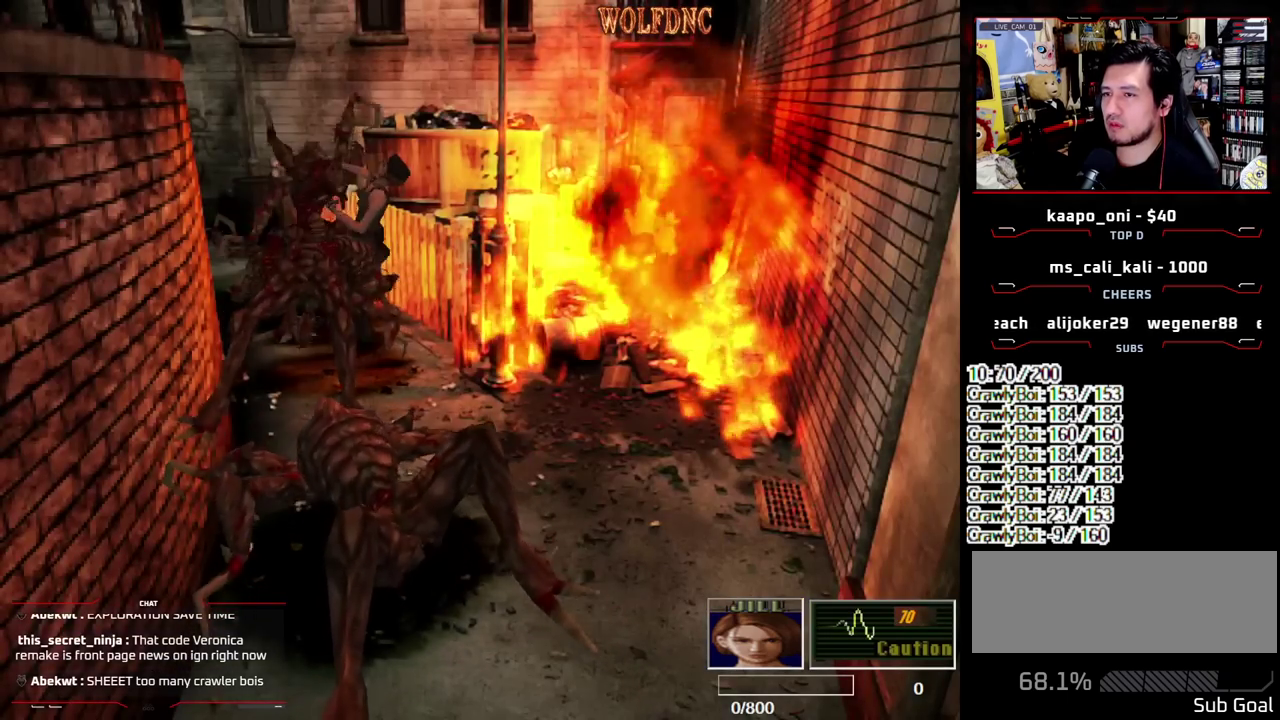
{"buttons": ["CROSS", "SQUARE", "DPAD_UP"], "events": [[33, "CROSS", "down"], [83, "DPAD_LEFT", "down"], [83, "DPAD_RIGHT", "up"], [83, "R1", "down"], [183, "DPAD_RIGHT", "down"], [217, "DPAD_LEFT", "up"], [217, "R1", "up"], [400, "DPAD_RIGHT", "up"]]}